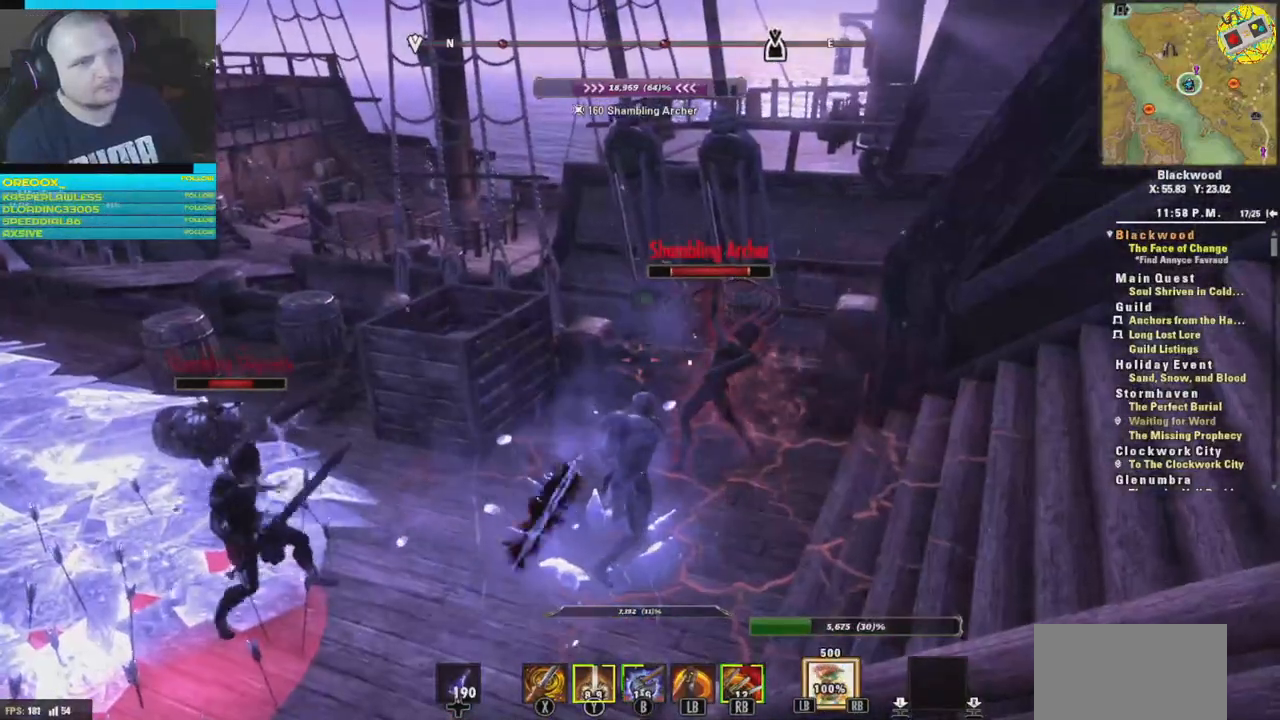
Gameplay with a controller (Xbox layout); each line is a JSON object with the inputs held at the frame after it. "events" lists button and stick changes between this image and that frame as [ms after this image, input, new state], when the widget could be followed in between.
{"buttons": ["Y", "R2"], "left_stick": "right", "right_stick": "center", "events": [[34, "R2", "down"], [67, "R2", "up"], [84, "left_stick", "up-right"], [217, "left_stick", "right"], [267, "Y", "down"], [384, "Y", "up"], [467, "Y", "down"], [484, "R2", "down"]]}
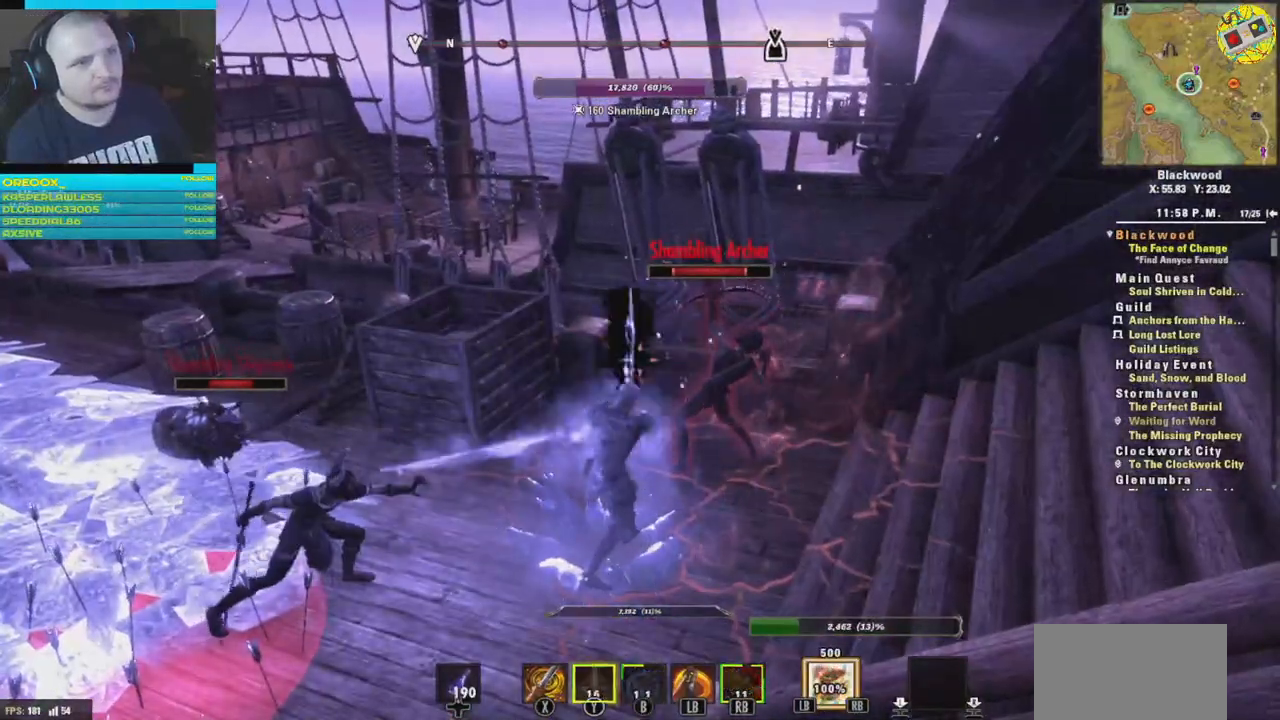
{"buttons": ["A", "X", "Y"], "left_stick": "down-right", "right_stick": "center", "events": [[16, "L2", "down"], [67, "left_stick", "up-right"], [150, "Y", "up"], [200, "R2", "up"], [250, "R2", "down"], [267, "A", "down"], [267, "right_stick", "up-right"], [300, "L2", "up"], [317, "X", "down"], [317, "left_stick", "right"], [317, "right_stick", "center"], [367, "Y", "down"], [417, "left_stick", "down-right"], [500, "R2", "up"]]}
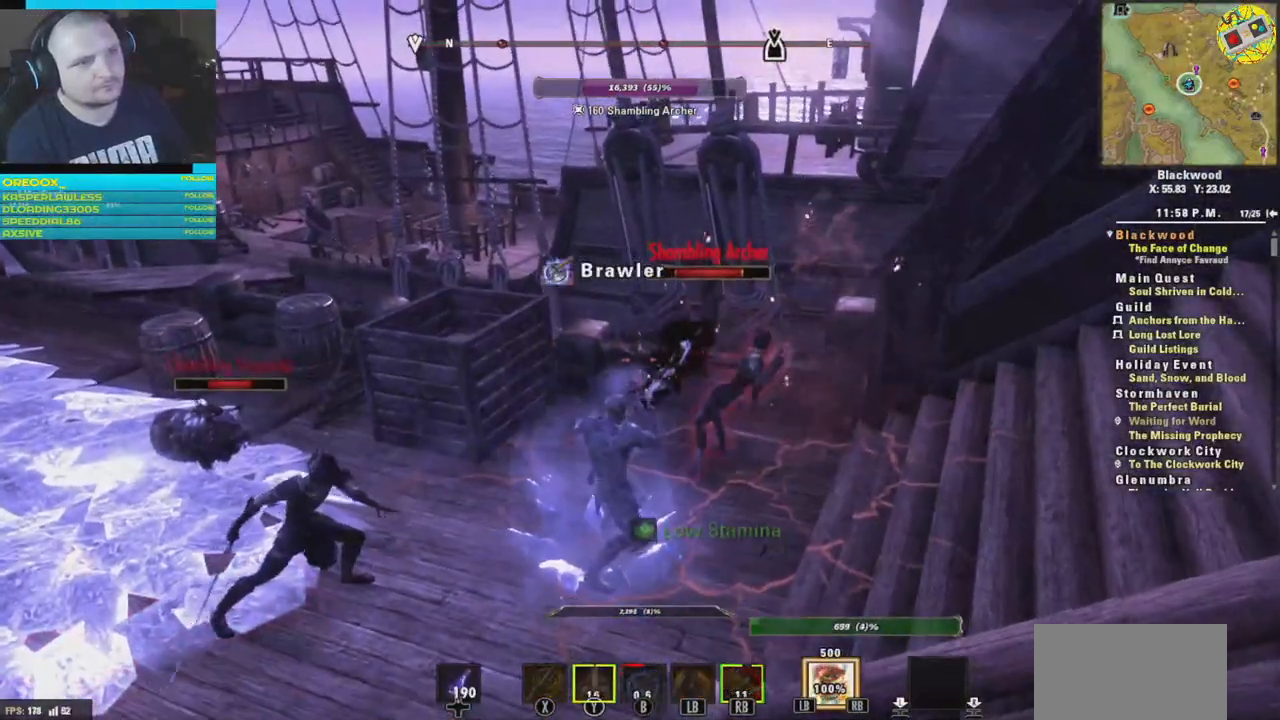
{"buttons": ["A", "B", "X", "Y"], "left_stick": "down", "right_stick": "center", "events": [[17, "Y", "up"], [34, "left_stick", "down"], [67, "A", "up"], [67, "R2", "down"], [67, "X", "up"], [117, "B", "down"], [117, "Y", "down"], [317, "B", "up"], [317, "R2", "up"], [317, "Y", "up"], [384, "B", "down"], [384, "Y", "down"], [434, "A", "down"], [434, "X", "down"]]}
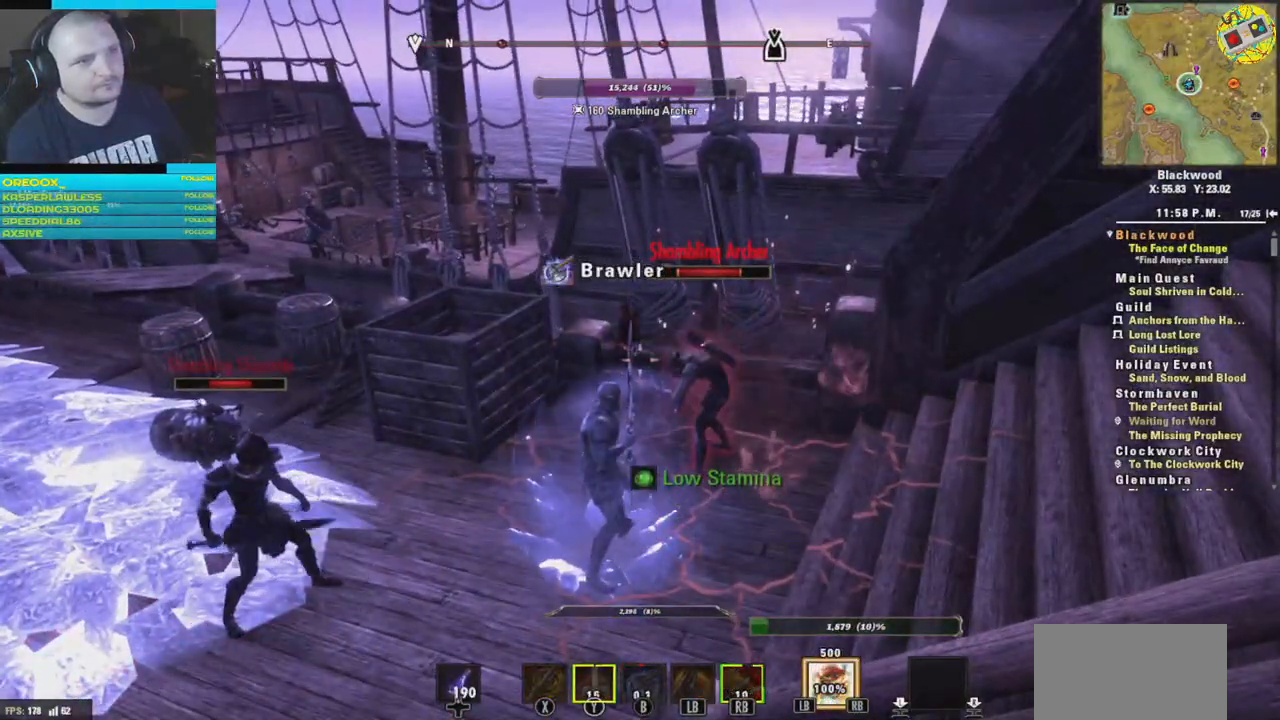
{"buttons": ["A", "X"], "left_stick": "down", "right_stick": "center", "events": [[16, "R2", "down"], [50, "A", "up"], [50, "B", "up"], [67, "X", "up"], [67, "Y", "up"], [83, "A", "down"], [100, "X", "down"], [217, "L2", "down"], [283, "R2", "up"], [333, "A", "up"], [333, "X", "up"], [367, "R2", "down"], [400, "A", "down"], [400, "L2", "up"], [400, "X", "down"], [500, "R2", "up"]]}
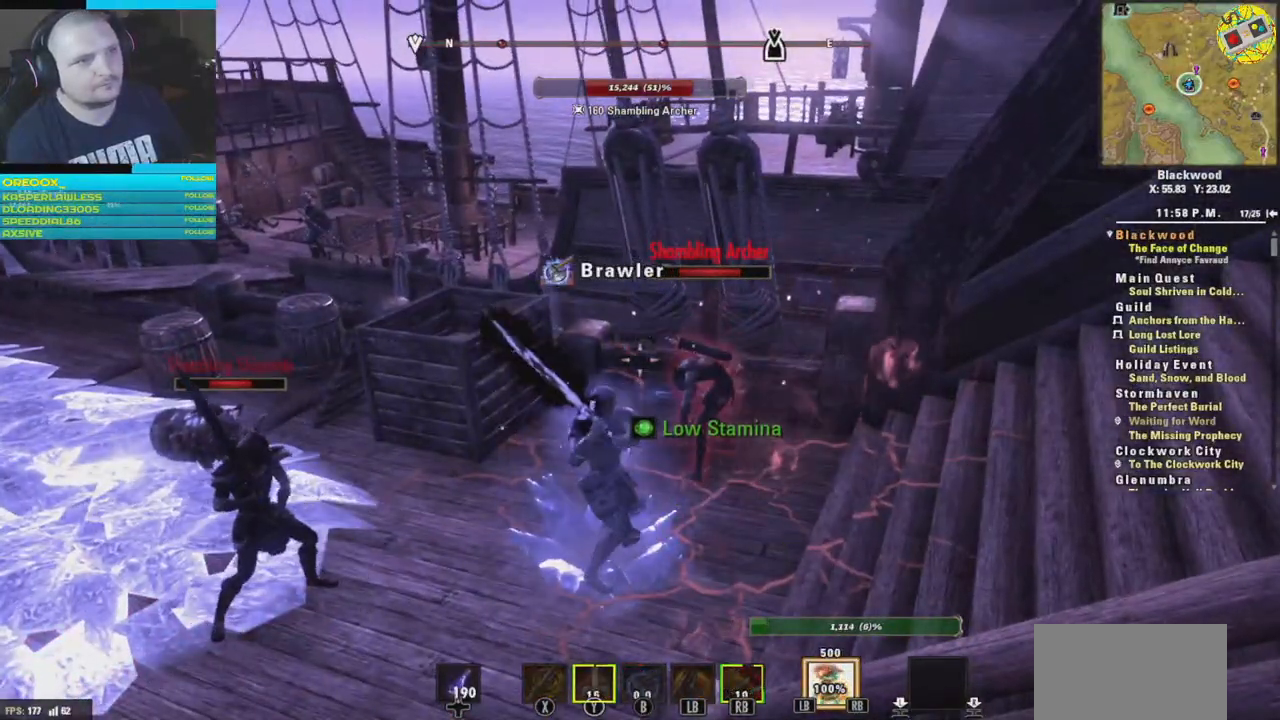
{"buttons": ["B"], "left_stick": "down-left", "right_stick": "center", "events": [[34, "X", "up"], [50, "A", "up"], [84, "R2", "down"], [100, "A", "down"], [117, "X", "down"], [167, "R2", "up"], [251, "X", "up"], [301, "A", "up"], [334, "B", "down"], [334, "left_stick", "down-left"], [351, "R2", "down"], [367, "Y", "down"], [484, "R2", "up"], [484, "Y", "up"]]}
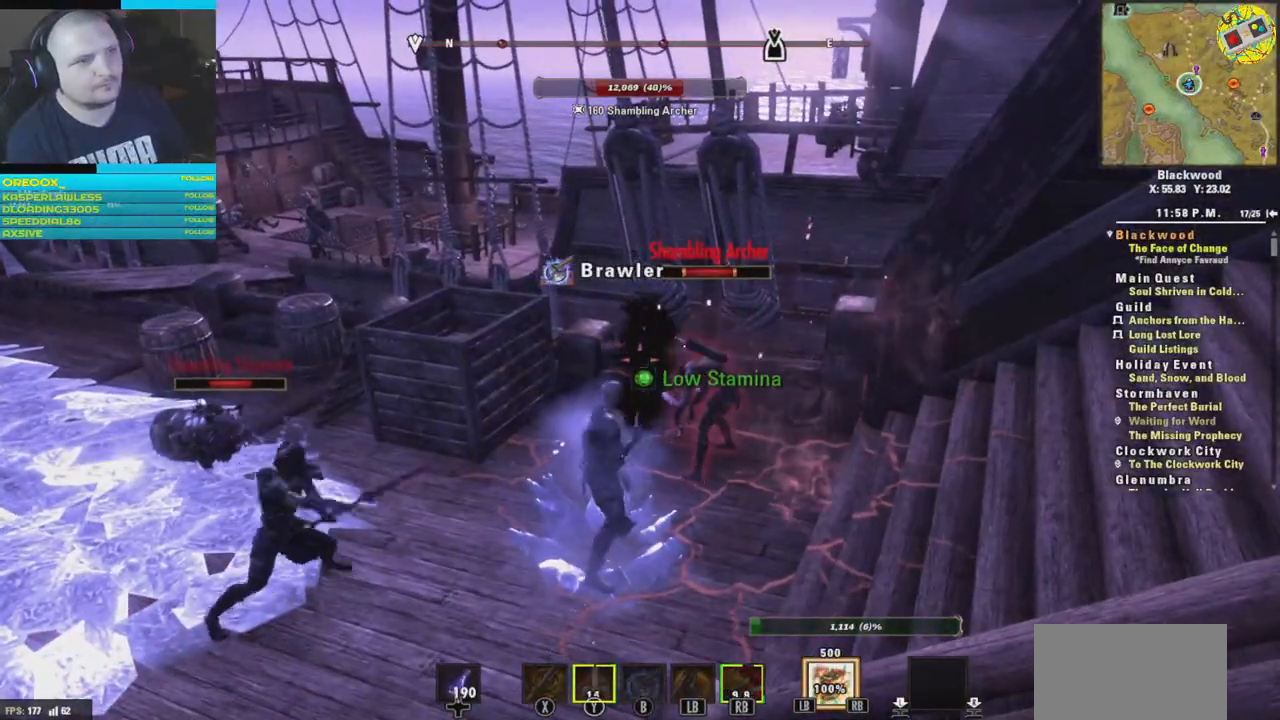
{"buttons": [], "left_stick": "left", "right_stick": "center", "events": [[33, "B", "up"], [100, "B", "down"], [100, "Y", "down"], [233, "B", "up"], [233, "Y", "up"], [350, "R2", "down"], [350, "left_stick", "left"], [467, "R2", "up"]]}
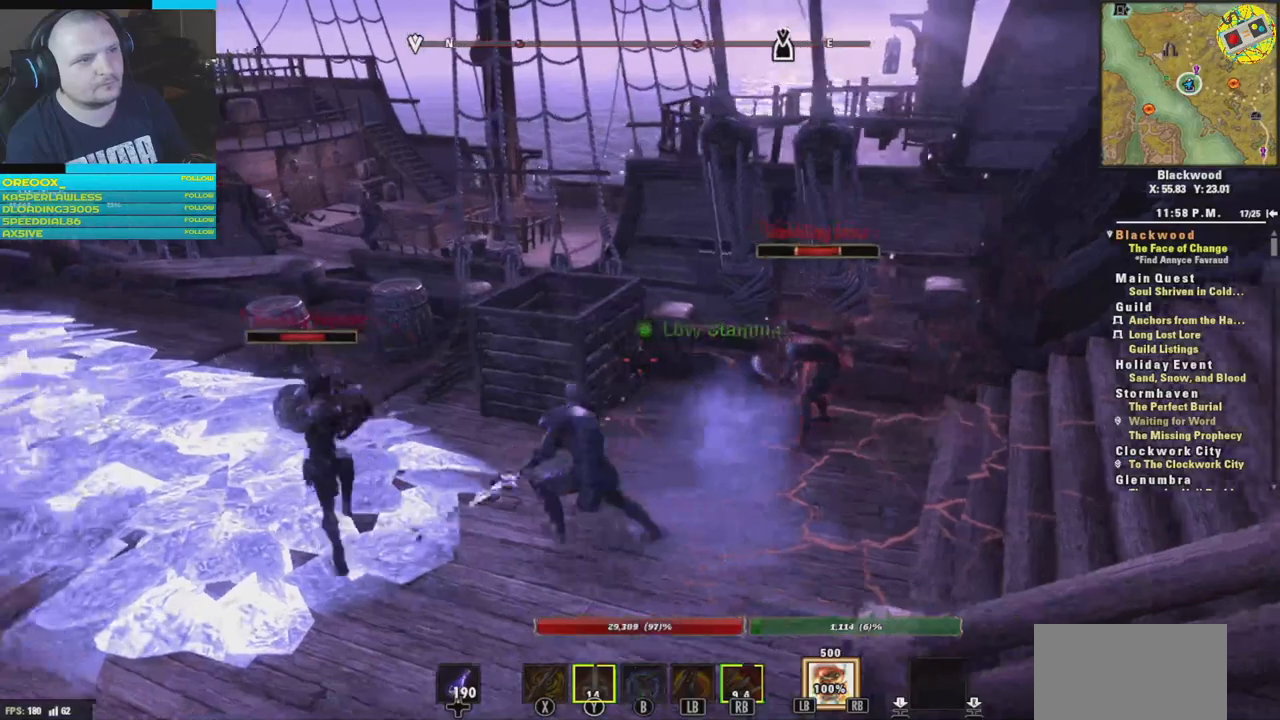
{"buttons": [], "left_stick": "left", "right_stick": "center", "events": []}
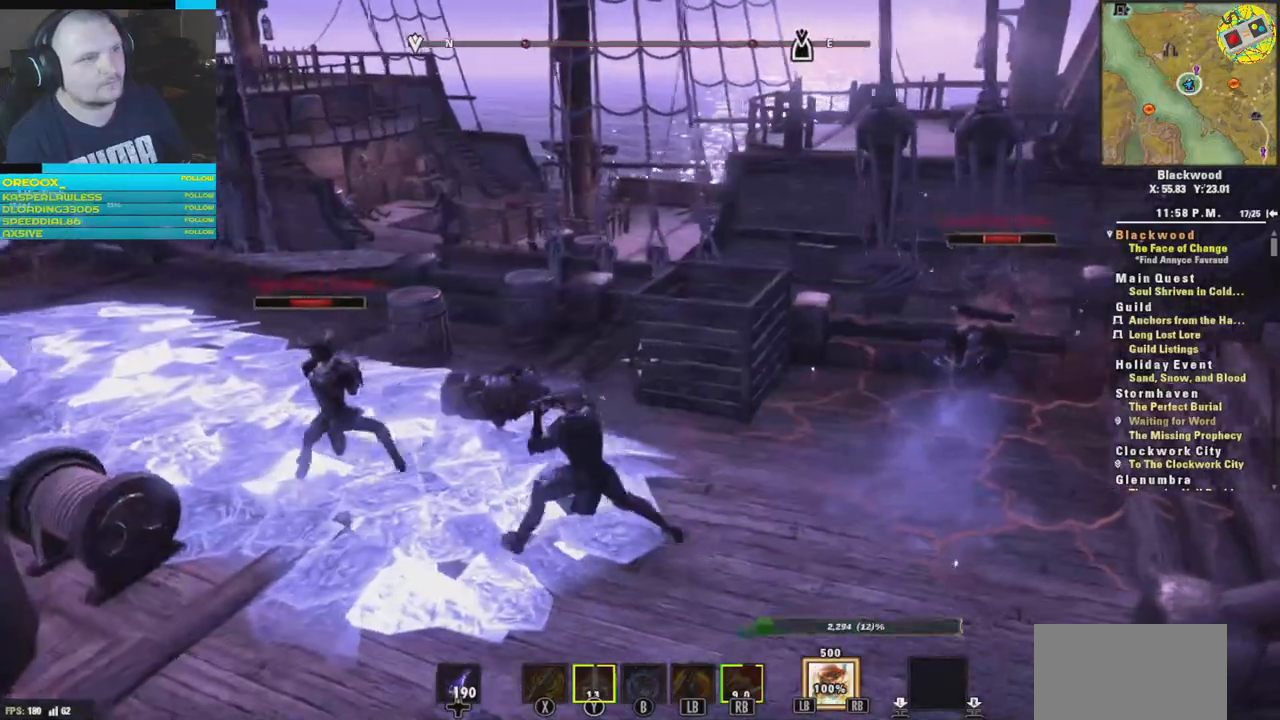
{"buttons": ["R1"], "left_stick": "up-left", "right_stick": "left", "events": [[184, "right_stick", "left"], [384, "R1", "down"], [467, "left_stick", "up-left"]]}
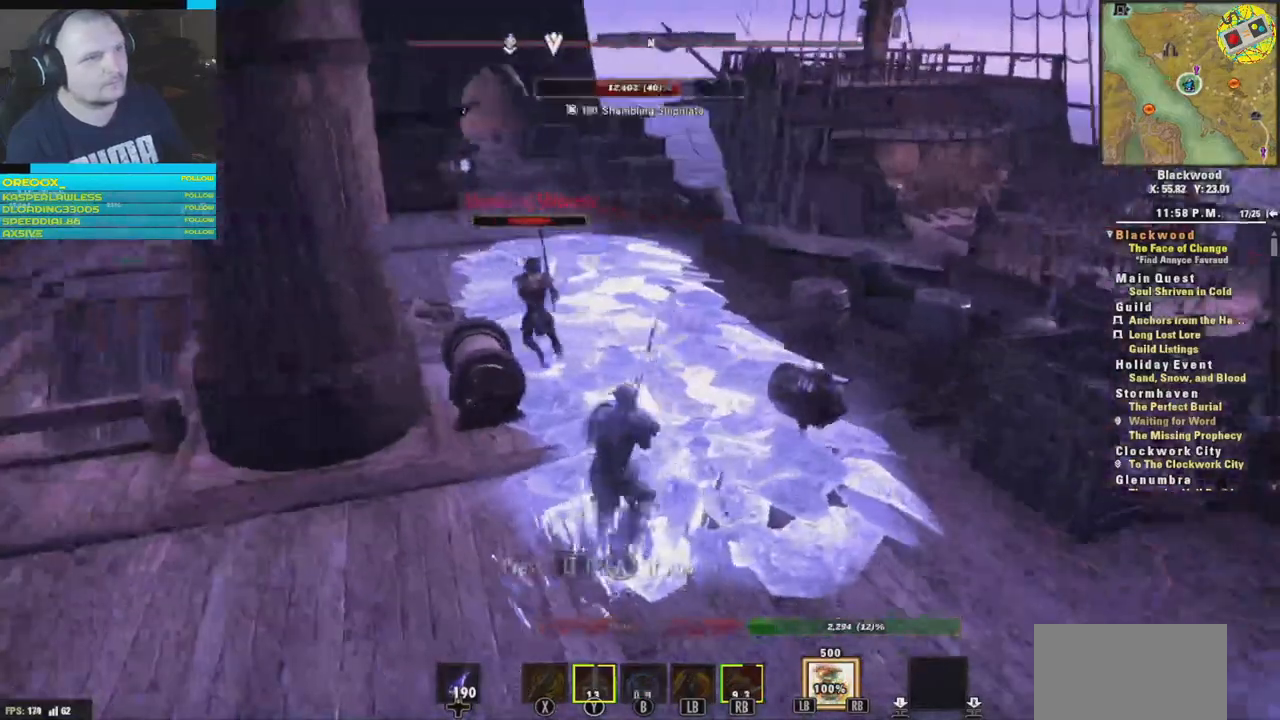
{"buttons": [], "left_stick": "up-left", "right_stick": "center", "events": [[16, "R1", "up"], [66, "right_stick", "center"], [100, "R1", "down"], [116, "left_stick", "up"], [150, "R1", "up"], [250, "left_stick", "up-left"]]}
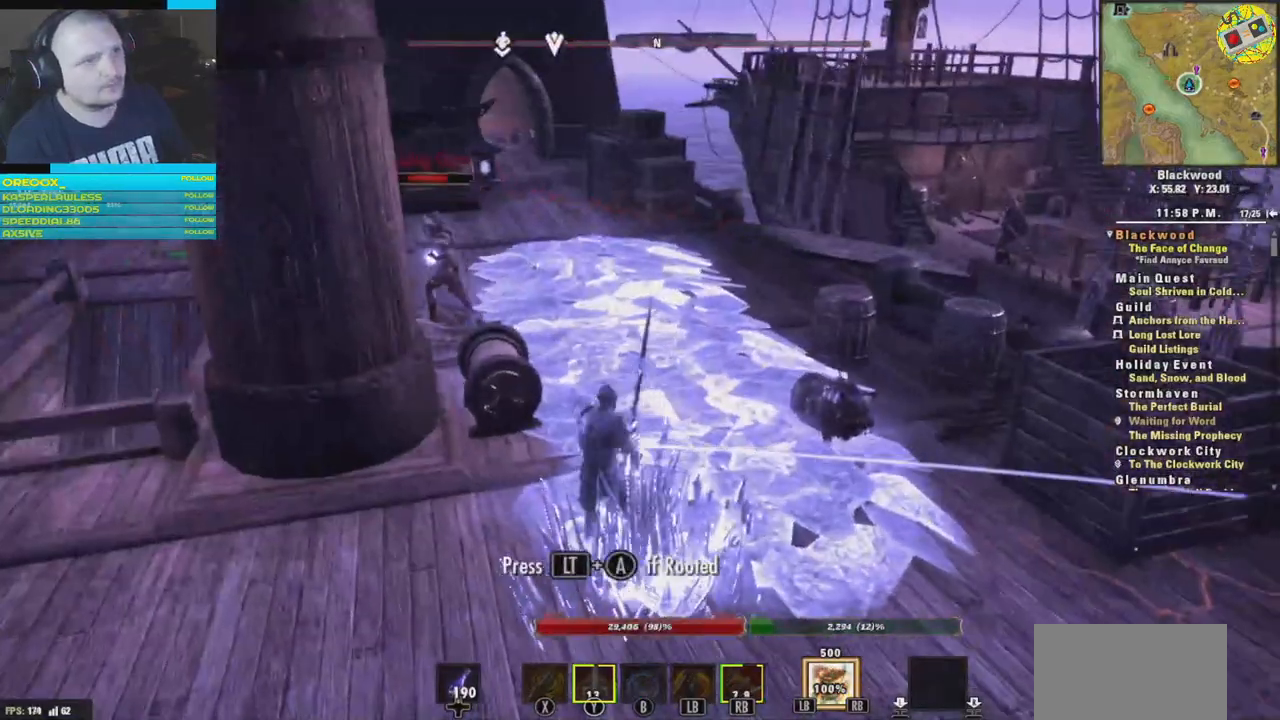
{"buttons": [], "left_stick": "right", "right_stick": "right", "events": [[134, "left_stick", "up-right"], [150, "right_stick", "left"], [184, "left_stick", "right"], [267, "right_stick", "right"]]}
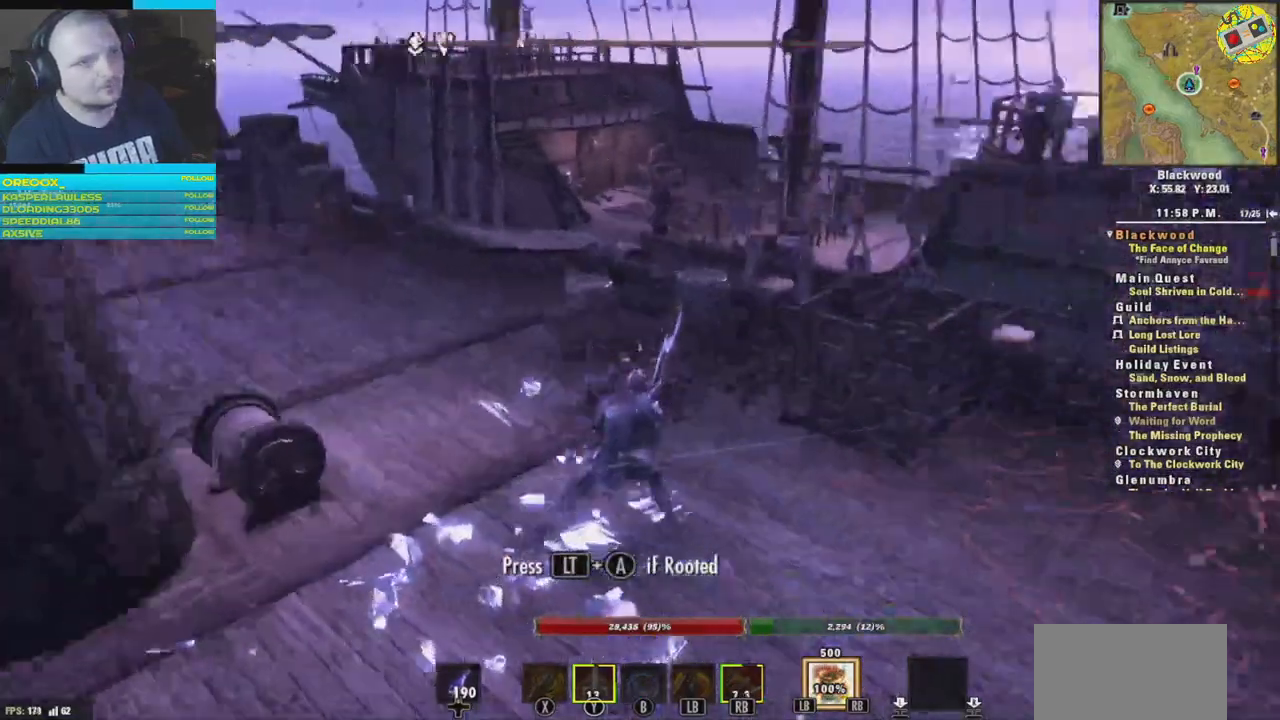
{"buttons": [], "left_stick": "up-right", "right_stick": "center", "events": [[217, "L1", "down"], [267, "left_stick", "up-right"], [283, "right_stick", "center"], [350, "L1", "up"]]}
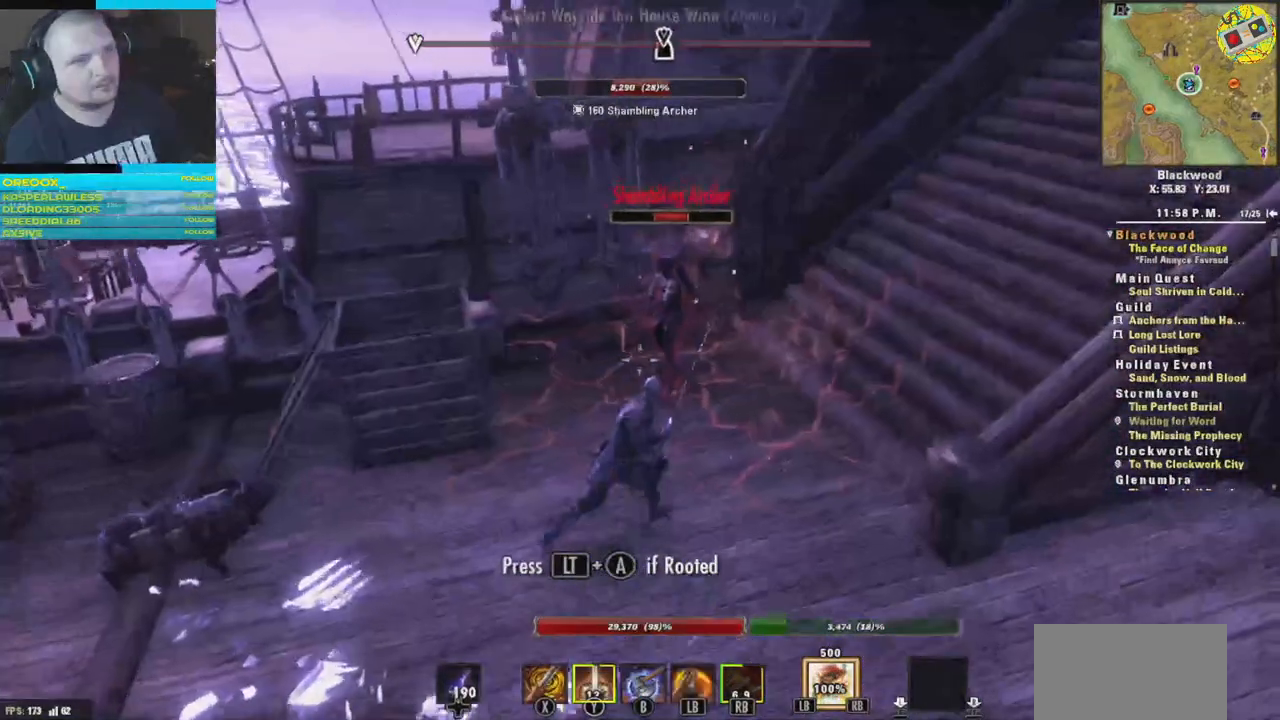
{"buttons": ["X"], "left_stick": "center", "right_stick": "center", "events": [[334, "left_stick", "center"], [434, "X", "down"]]}
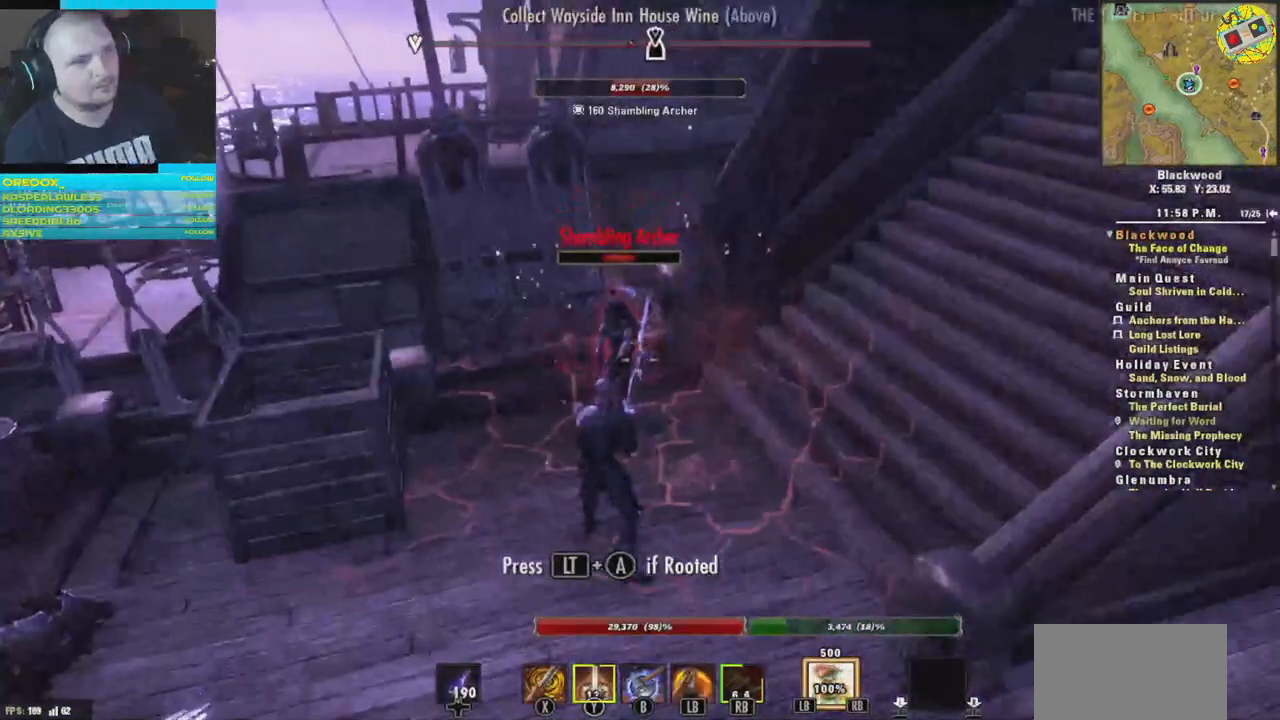
{"buttons": [], "left_stick": "right", "right_stick": "center", "events": [[66, "X", "up"], [116, "X", "down"], [217, "X", "up"], [300, "X", "down"], [383, "X", "up"], [483, "left_stick", "right"]]}
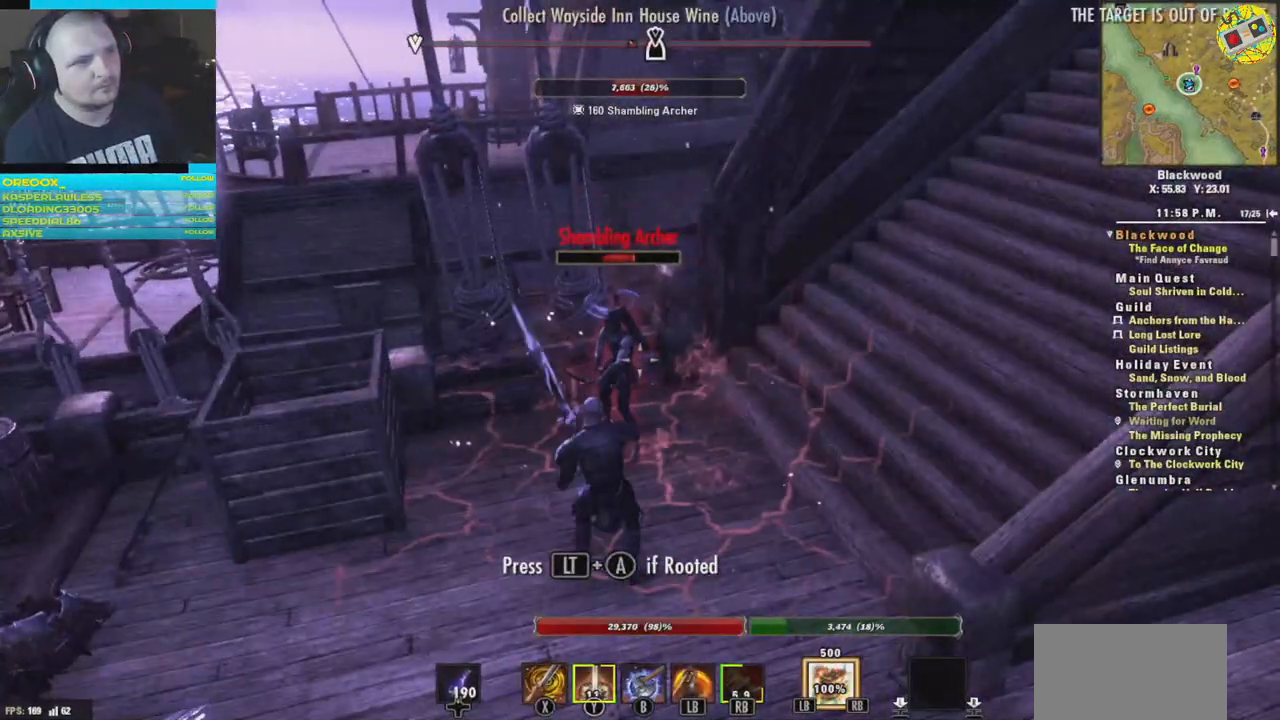
{"buttons": [], "left_stick": "right", "right_stick": "center", "events": [[67, "left_stick", "center"], [134, "left_stick", "up-left"], [367, "left_stick", "right"]]}
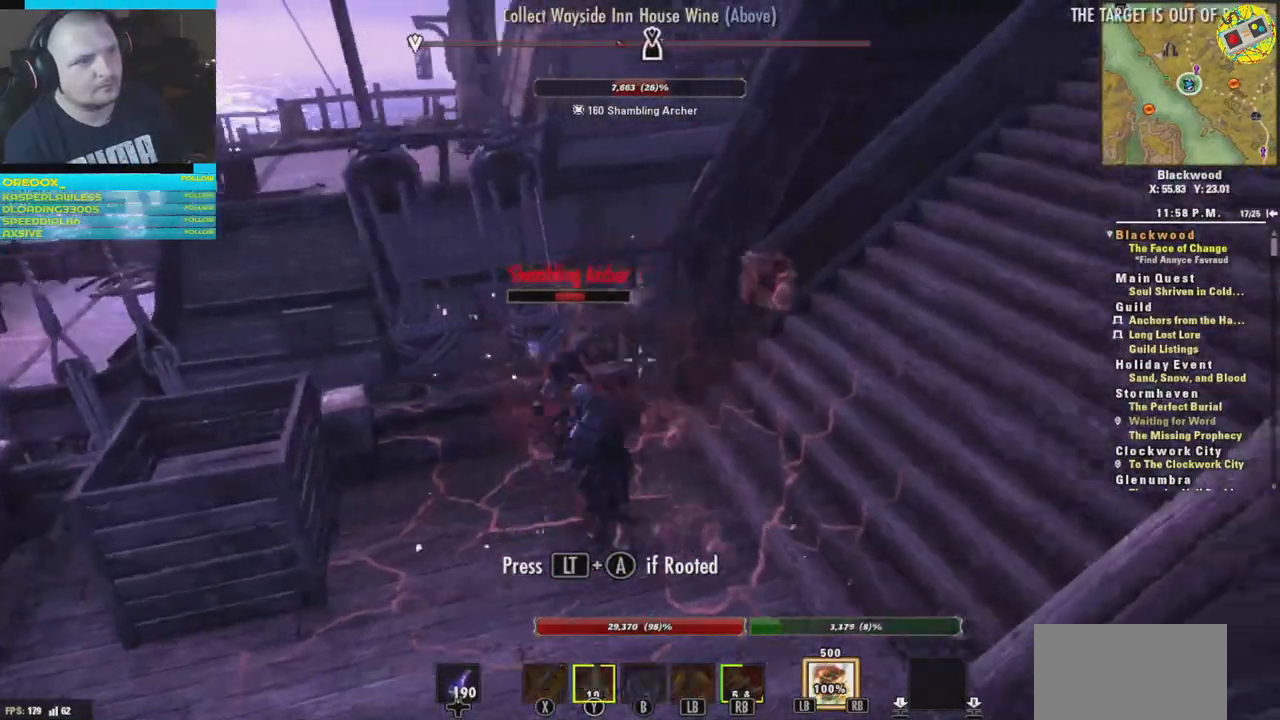
{"buttons": [], "left_stick": "down", "right_stick": "left", "events": [[66, "left_stick", "center"], [267, "left_stick", "down"], [300, "right_stick", "left"]]}
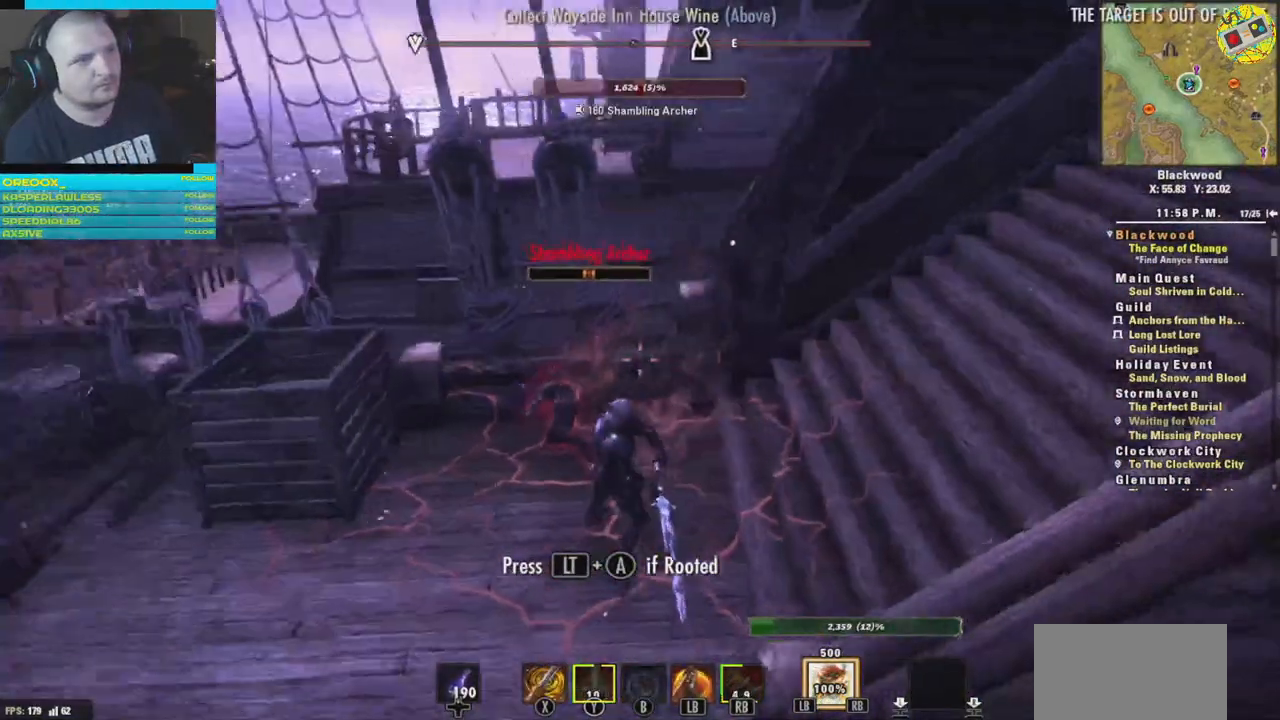
{"buttons": ["R2"], "left_stick": "center", "right_stick": "center", "events": [[67, "R2", "down"], [84, "left_stick", "center"], [167, "left_stick", "up-left"], [217, "R2", "up"], [284, "R2", "down"], [334, "right_stick", "center"], [367, "left_stick", "center"], [401, "R2", "up"], [467, "R2", "down"]]}
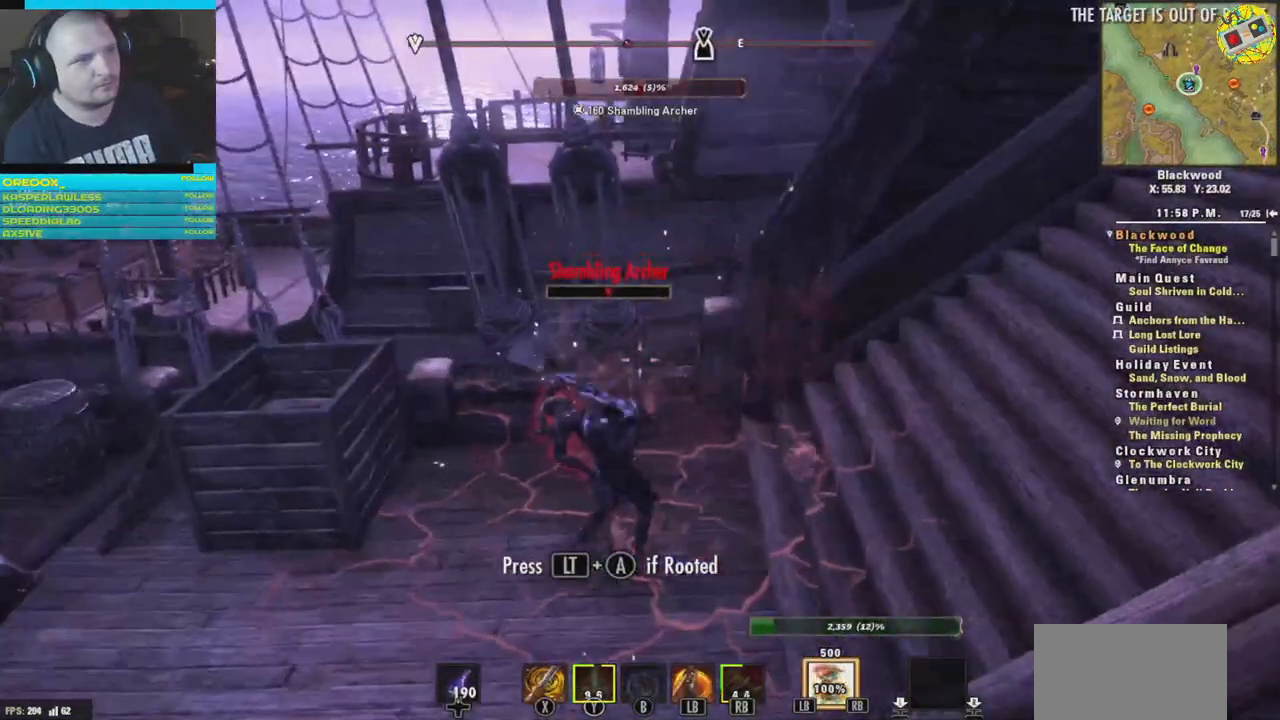
{"buttons": [], "left_stick": "center", "right_stick": "left", "events": [[83, "R2", "up"], [116, "left_stick", "left"], [133, "R2", "down"], [166, "right_stick", "left"], [267, "R2", "up"], [317, "left_stick", "center"]]}
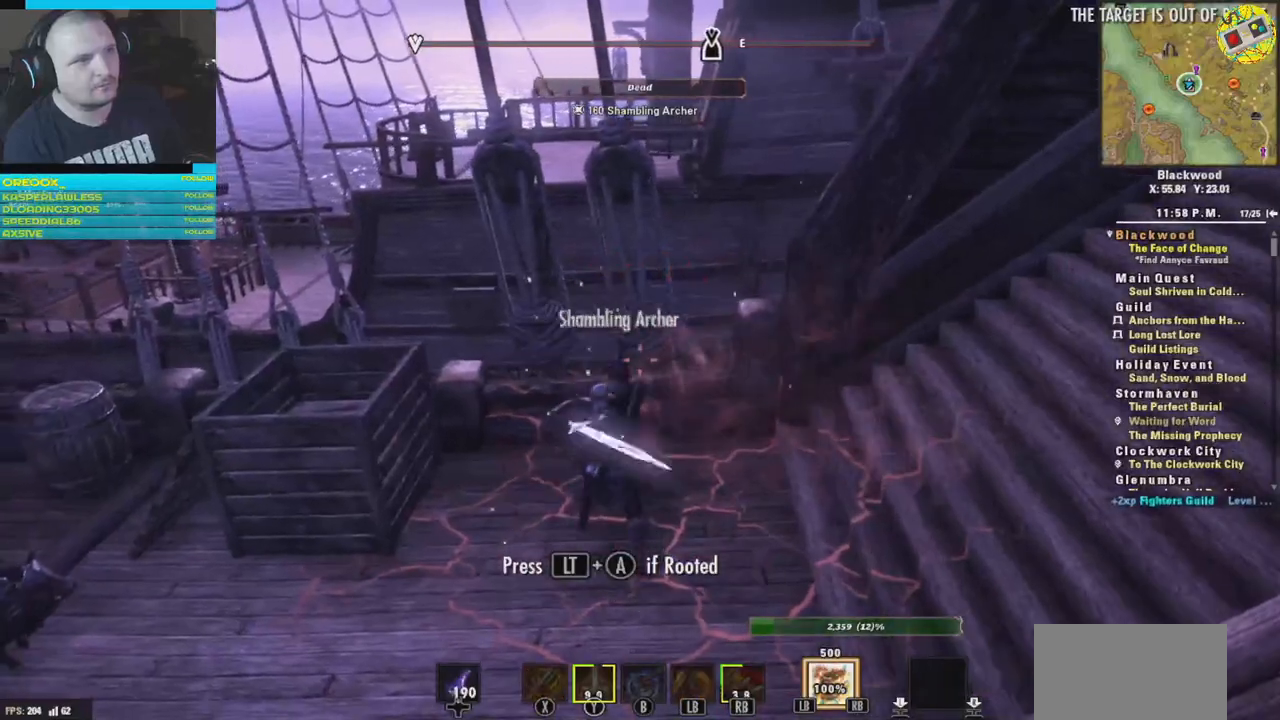
{"buttons": [], "left_stick": "center", "right_stick": "left", "events": [[150, "right_stick", "down-left"], [484, "right_stick", "left"]]}